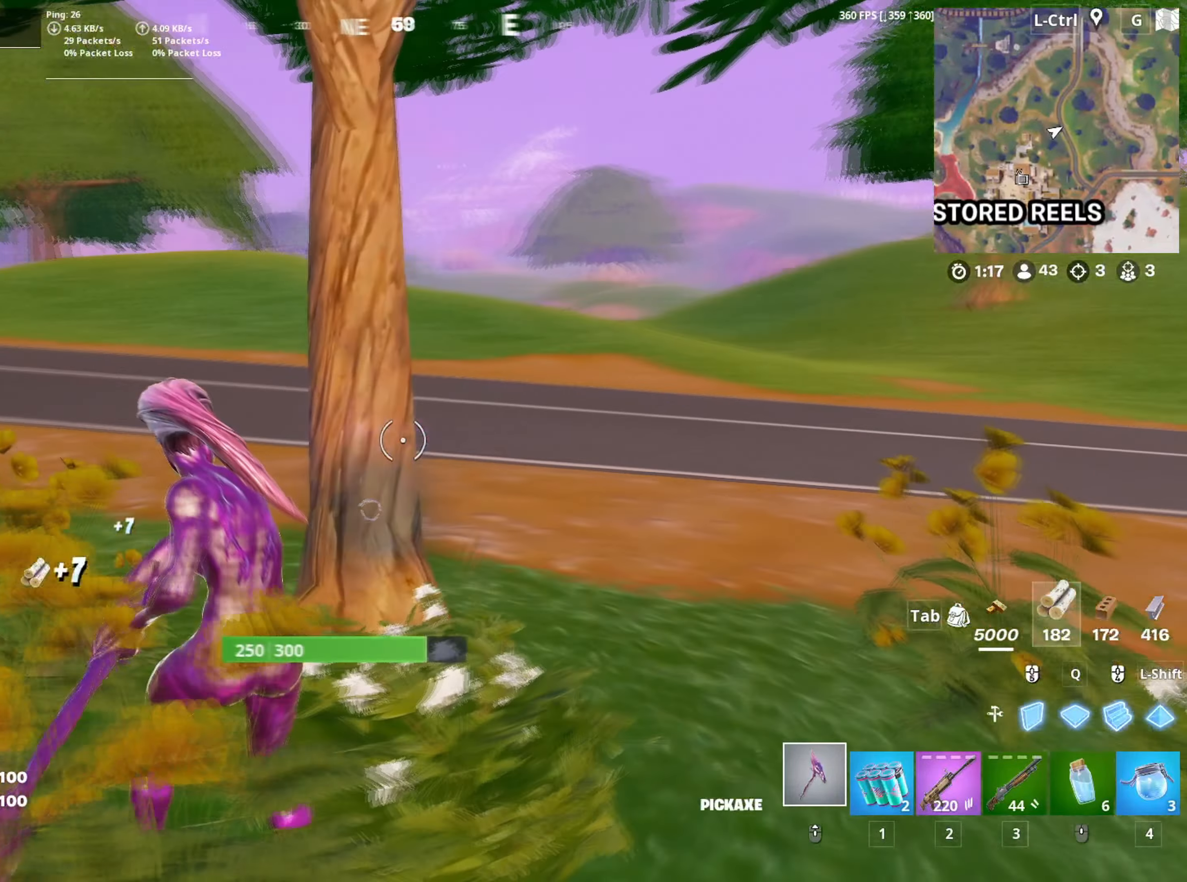
Gameplay with keyboard and mouse; each line is a JSON object with the keys and mouse buttons held at the frame after it. "events" lists presses ("down") and releases ("up") of "1", "2", "3", "4", "5", "a", "alt", "c", "caps_lock", "ctrl", "d", "e", "f", "g", "q", "r", "s", "shift", "space", "t", "tab", "v", "w", "x", "z", "mouse_left", "mouse_wheel" and "mouse_right" between this image and that frame as [ms after this image, input, new state], when the widget could be followed in between. "mouse_left", "mouse_wheel", "mouse_right" = the "left", "wheel", "right" buttons of the "mouse" list. No other keys are recorded. "wheel" means that the mouse wheel is clicked or scrolled. "mouse_move" is the direction in which the mouse moves at that frame (one of eight, or "still"), when it could be read.
{"keys": ["d", "s"], "mouse": ["left"], "mouse_move": "up", "events": [[33, "w", "up"], [500, "s", "down"]]}
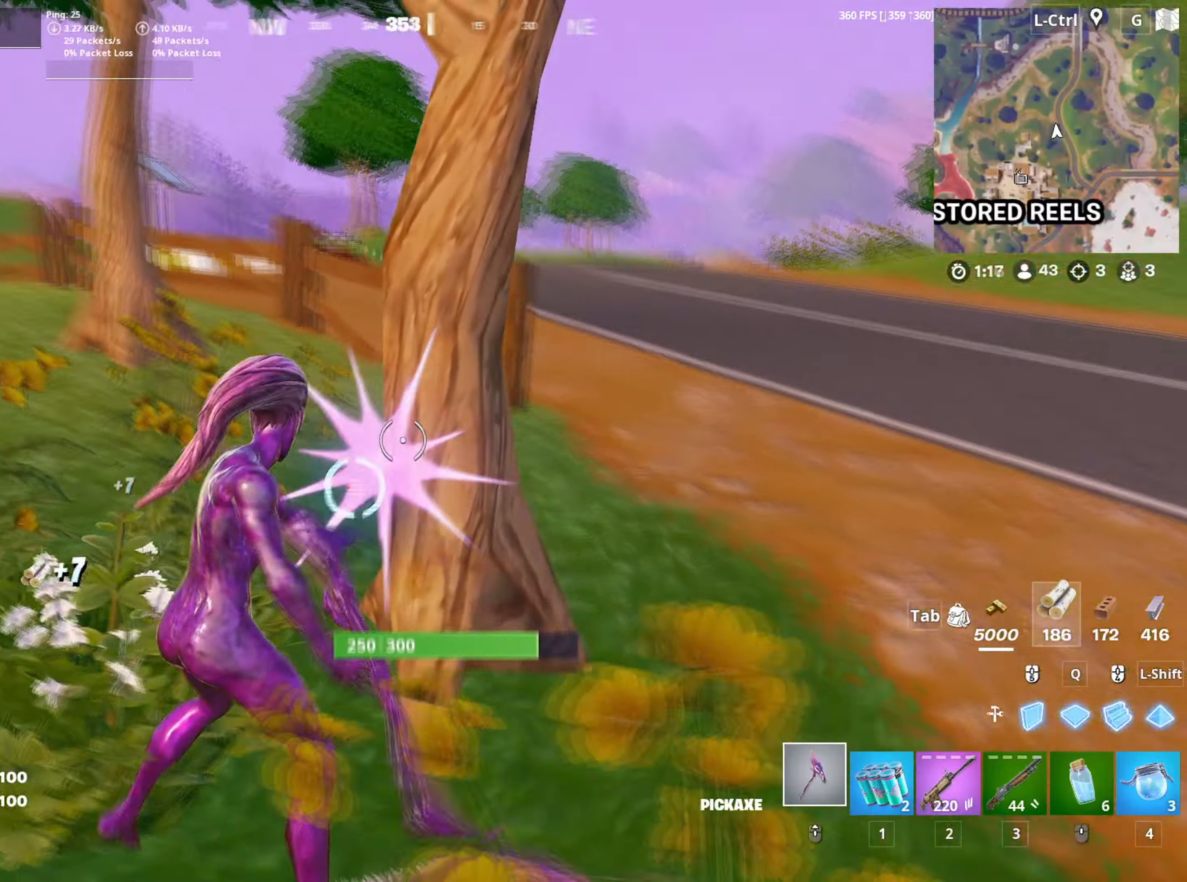
{"keys": ["d"], "mouse": ["left"], "mouse_move": "left", "events": [[50, "d", "up"], [317, "d", "down"], [467, "s", "up"]]}
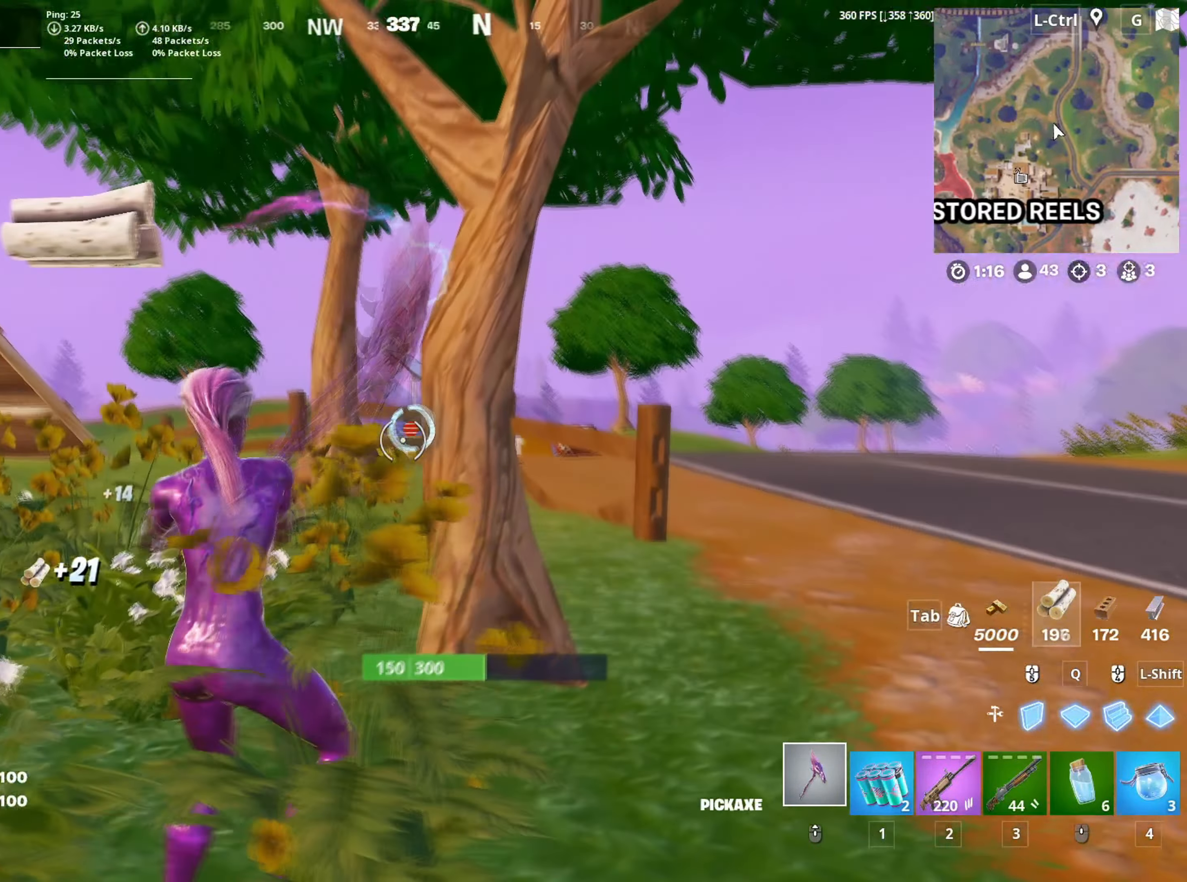
{"keys": ["s"], "mouse": ["left"], "mouse_move": "right", "events": [[383, "s", "down"], [483, "d", "up"]]}
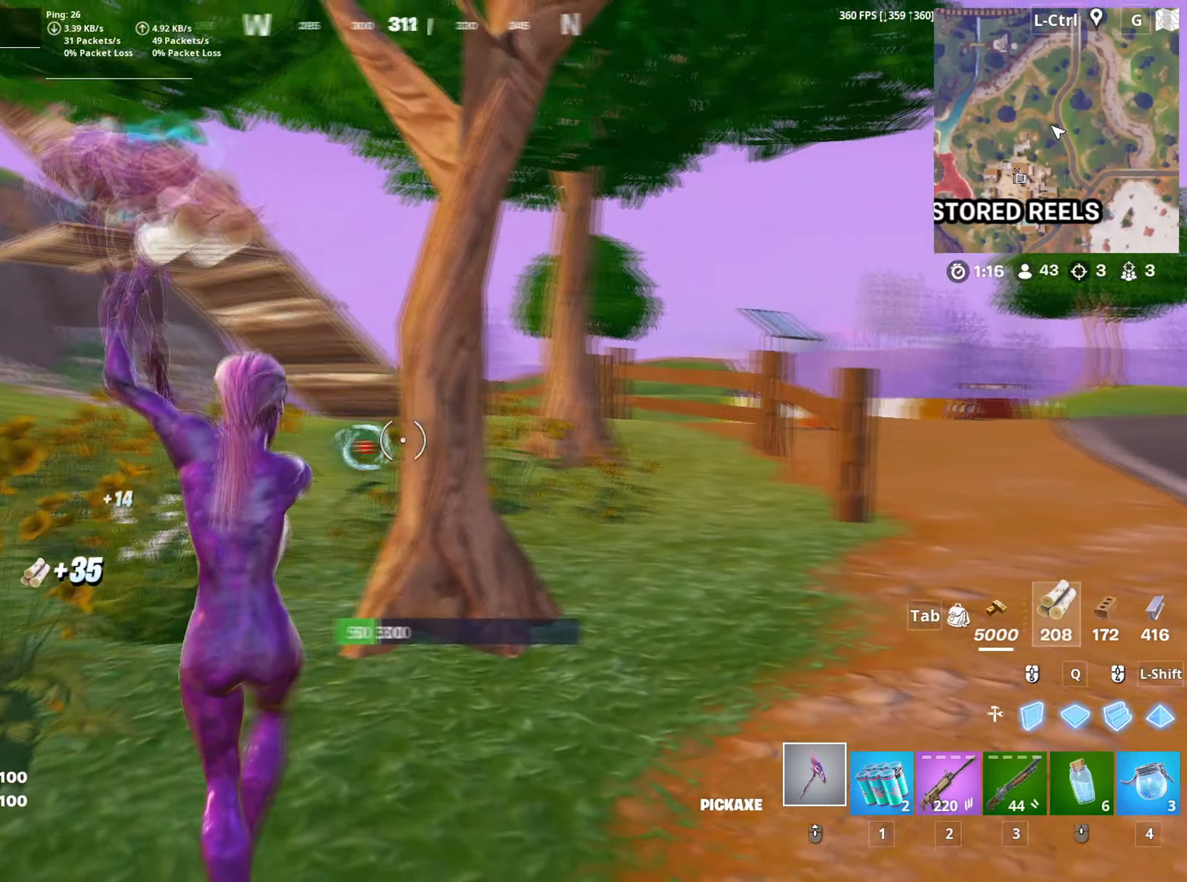
{"keys": ["a", "w"], "mouse": [], "mouse_move": "up", "events": [[33, "a", "down"], [83, "s", "up"], [217, "mouse_left", "up"], [217, "w", "down"], [300, "3", "down"], [367, "3", "up"]]}
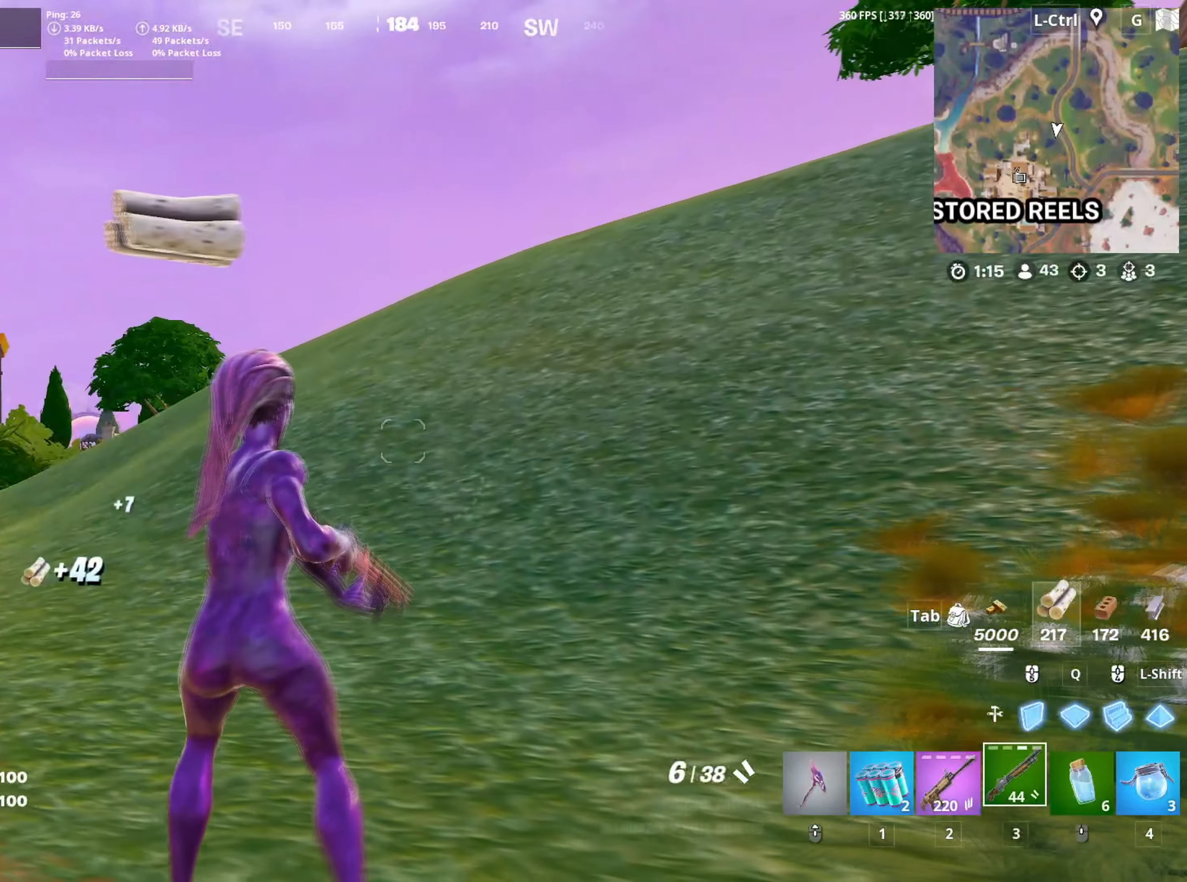
{"keys": ["a", "w"], "mouse": [], "mouse_move": "down", "events": [[83, "v", "down"], [133, "v", "up"]]}
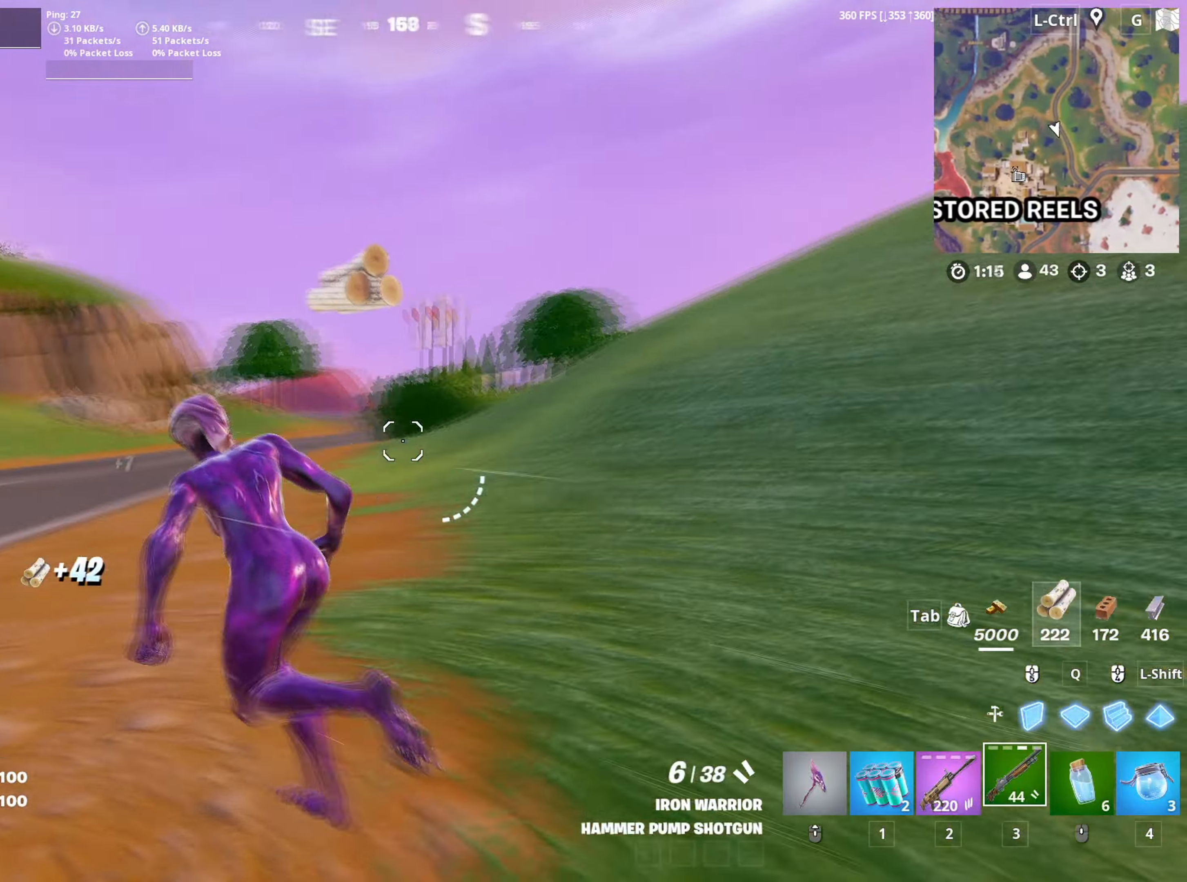
{"keys": ["w"], "mouse": [], "mouse_move": "still", "events": [[17, "a", "up"]]}
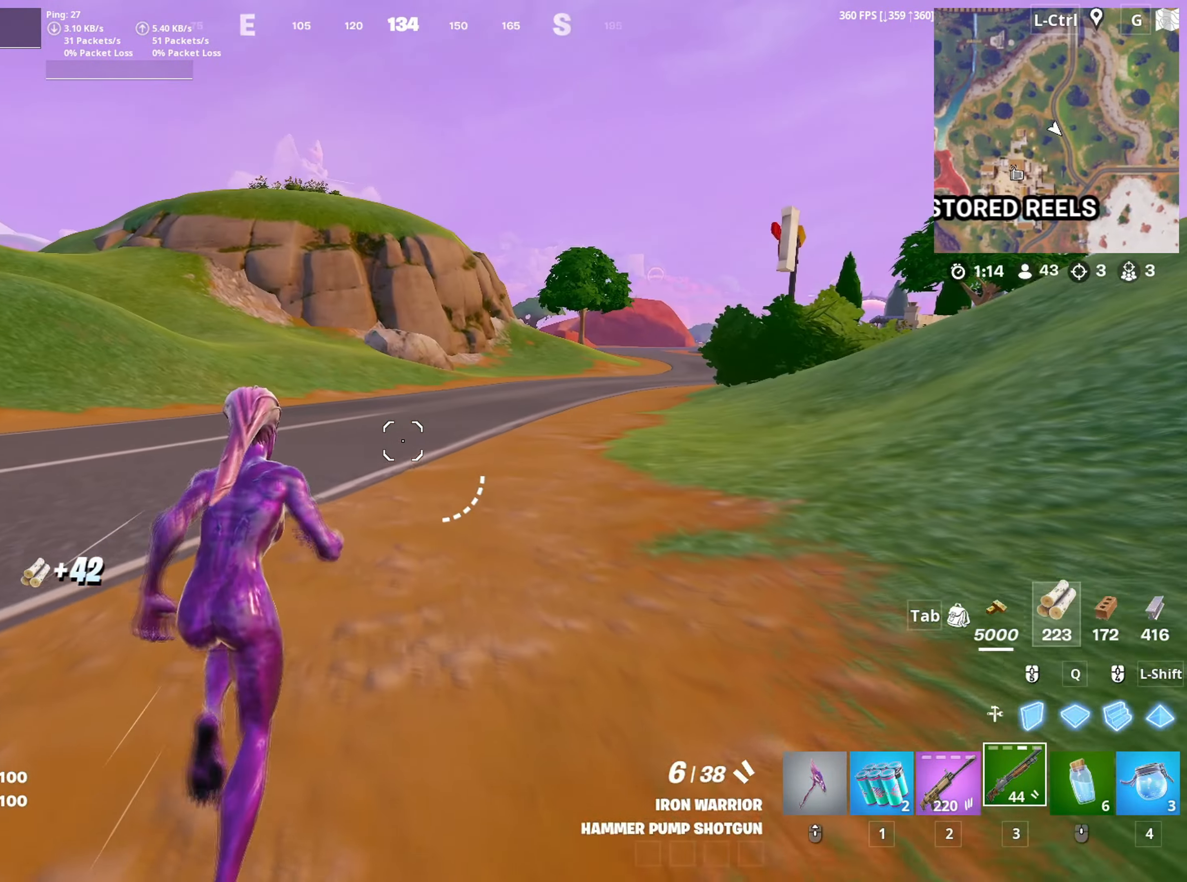
{"keys": ["w"], "mouse": [], "mouse_move": "still", "events": []}
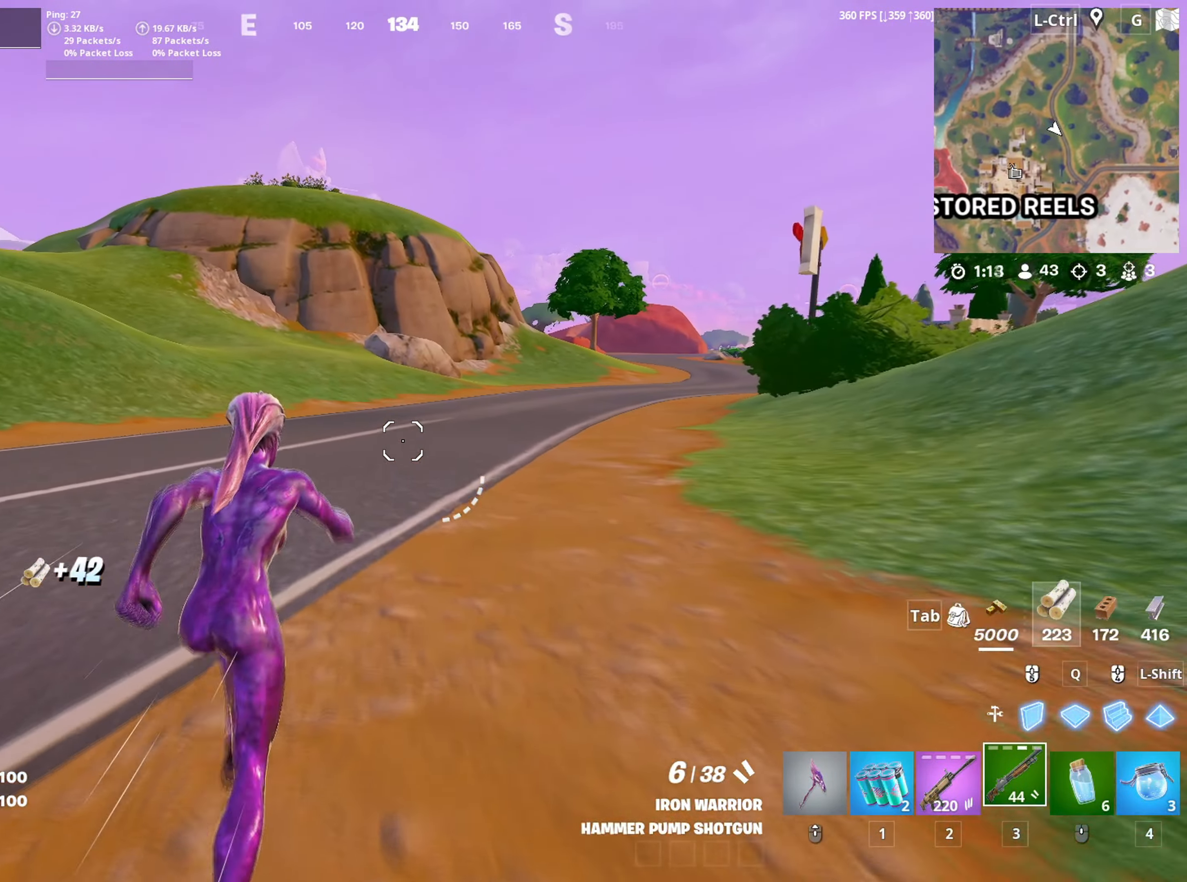
{"keys": ["w"], "mouse": [], "mouse_move": "still", "events": []}
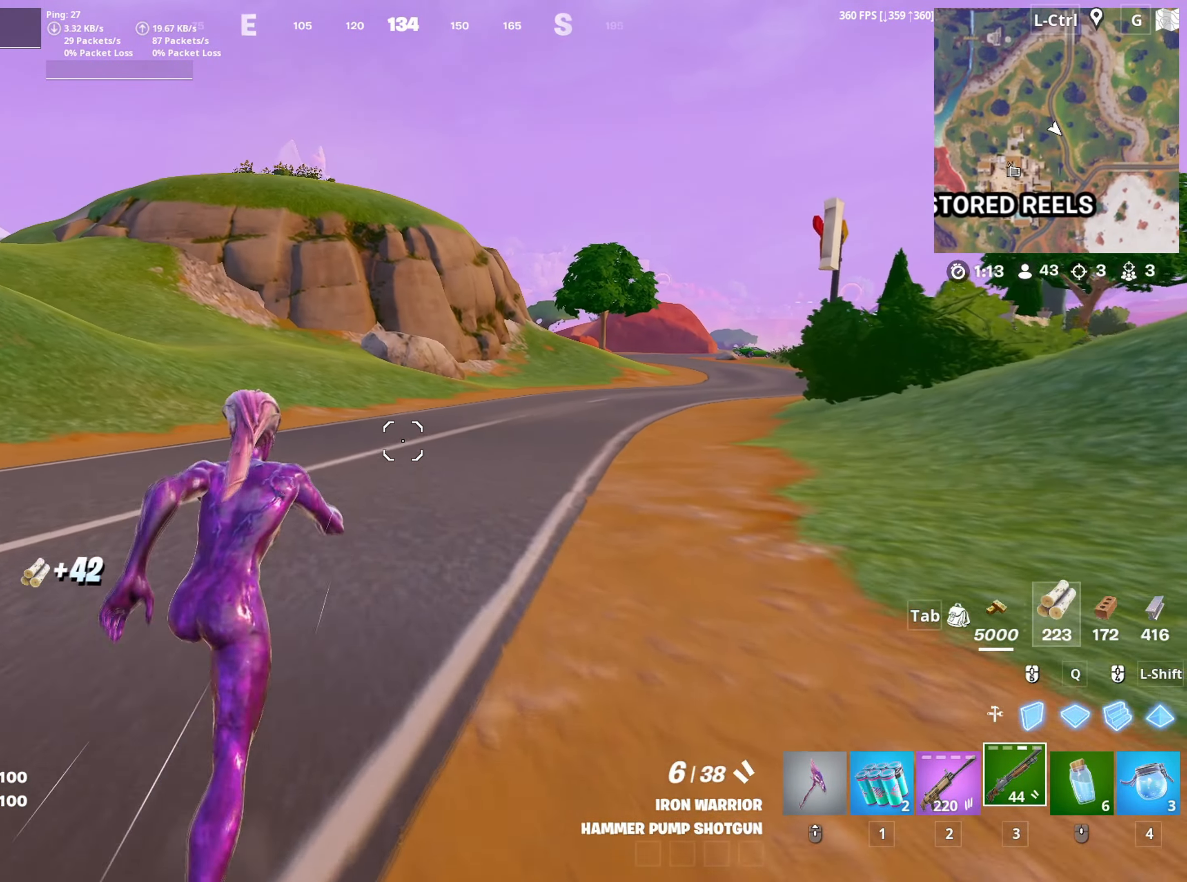
{"keys": ["c", "w"], "mouse": [], "mouse_move": "up-right", "events": [[150, "space", "down"], [300, "space", "up"], [433, "c", "down"]]}
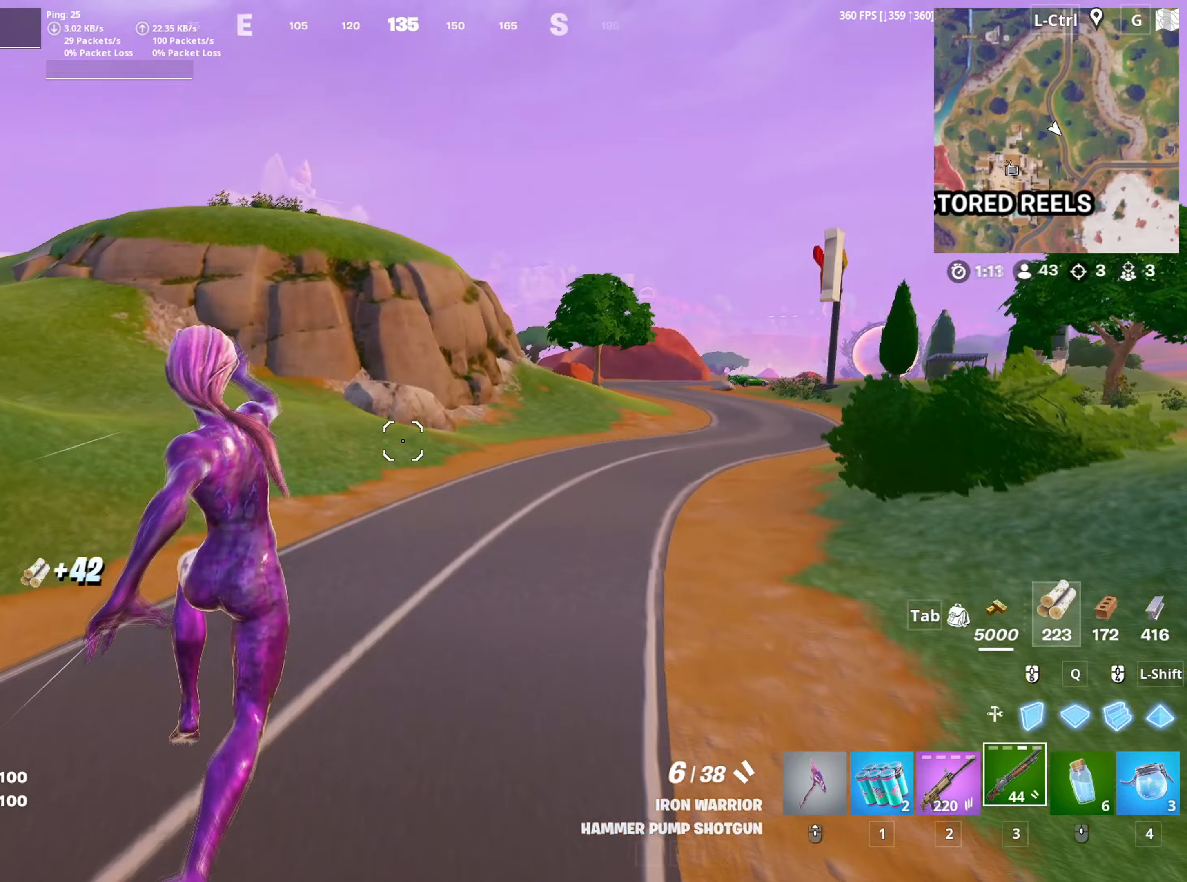
{"keys": ["w"], "mouse": [], "mouse_move": "still", "events": [[33, "c", "up"]]}
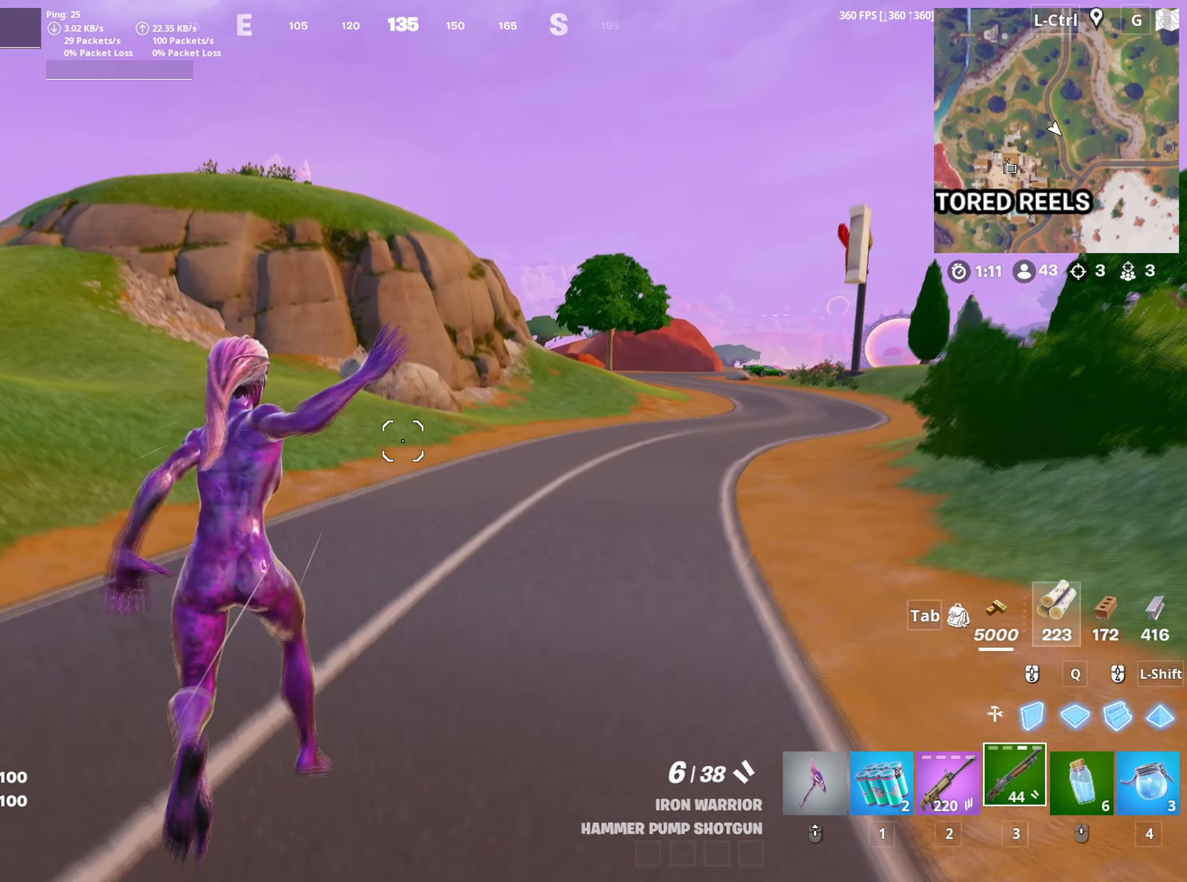
{"keys": ["w"], "mouse": [], "mouse_move": "still", "events": []}
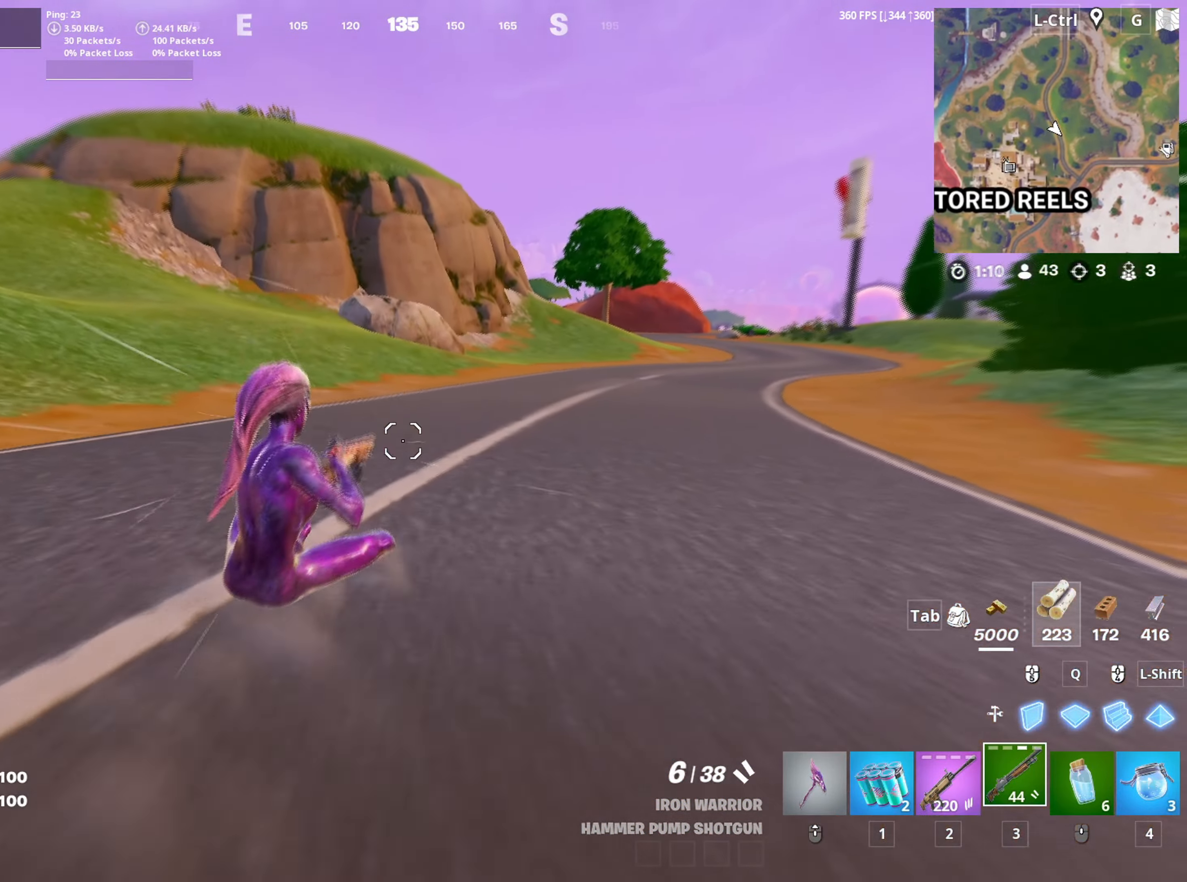
{"keys": ["w"], "mouse": [], "mouse_move": "up-right", "events": [[333, "space", "down"], [433, "space", "up"]]}
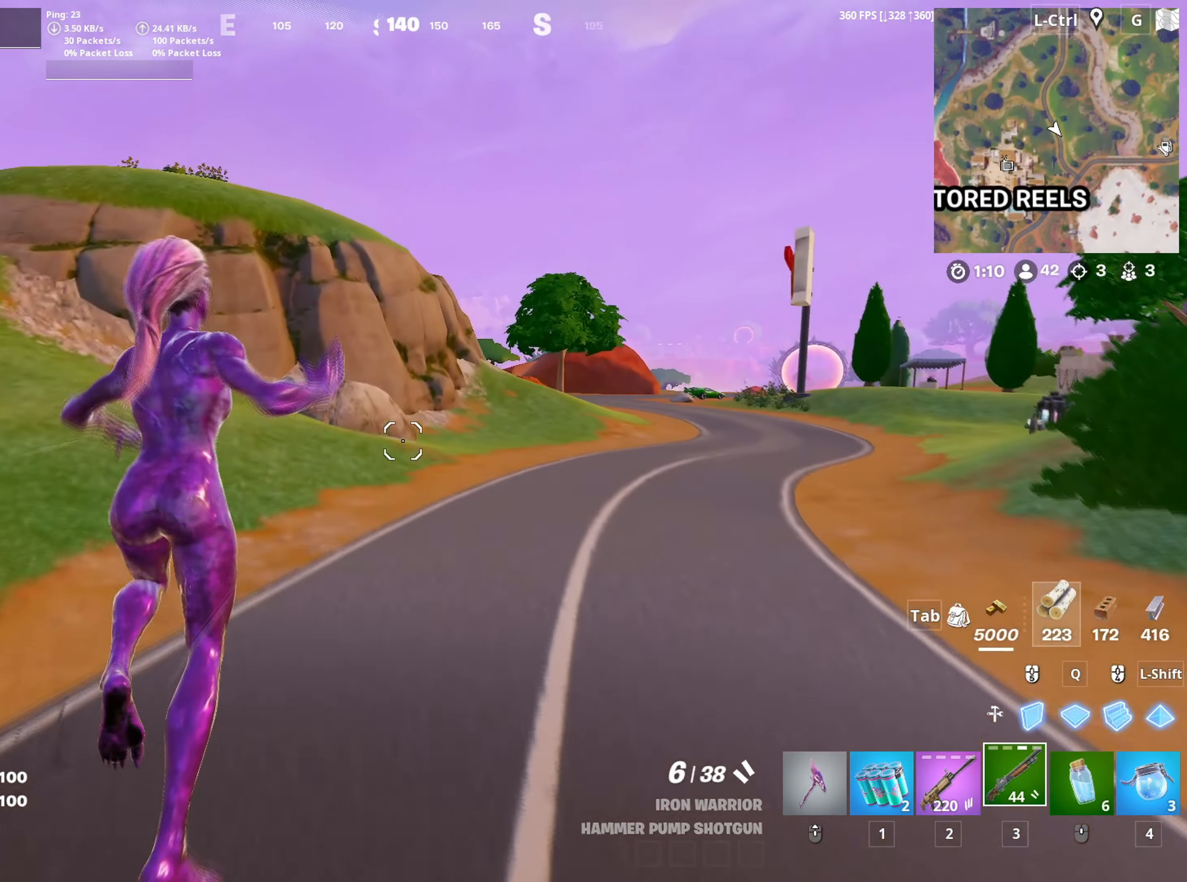
{"keys": ["w"], "mouse": [], "mouse_move": "still", "events": [[67, "c", "down"], [167, "c", "up"]]}
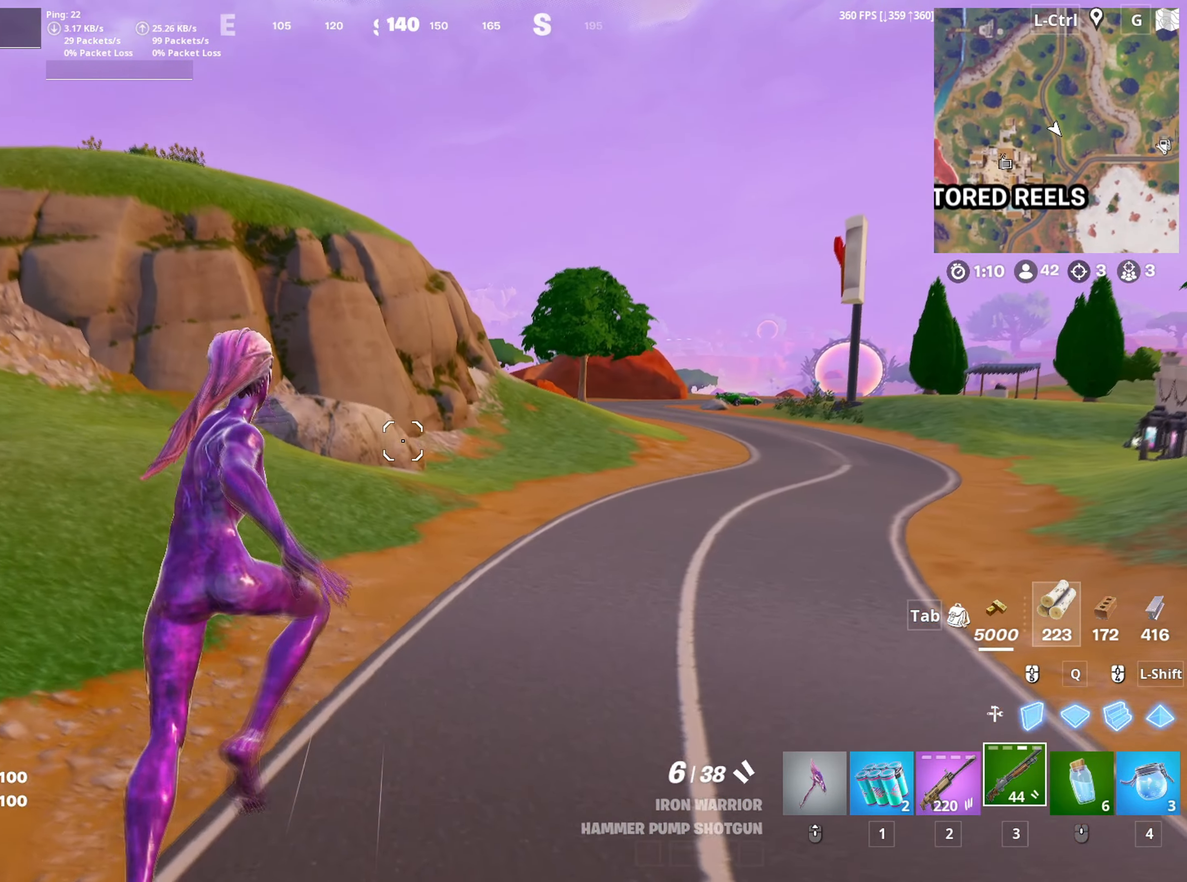
{"keys": ["w"], "mouse": [], "mouse_move": "still", "events": []}
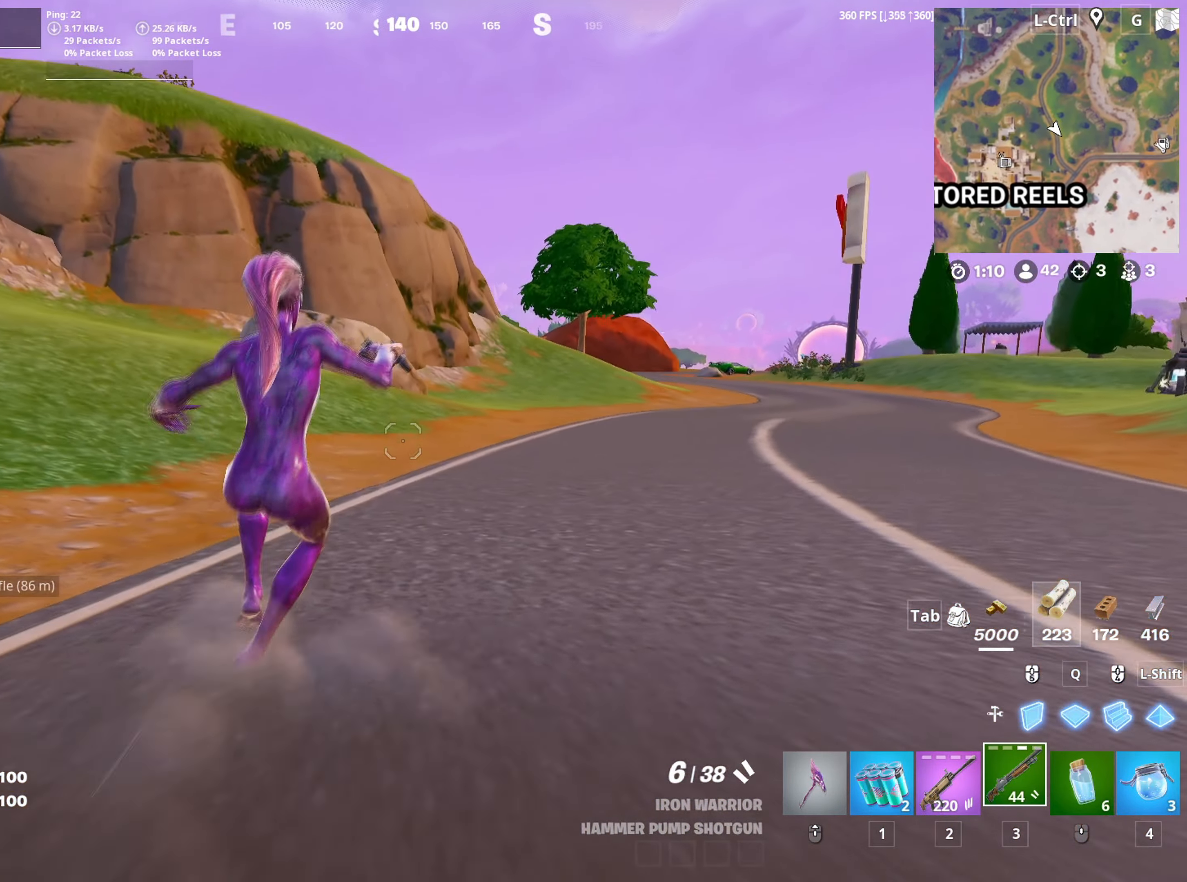
{"keys": ["a", "space"], "mouse": [], "mouse_move": "right", "events": [[433, "a", "down"], [433, "space", "down"], [483, "w", "up"]]}
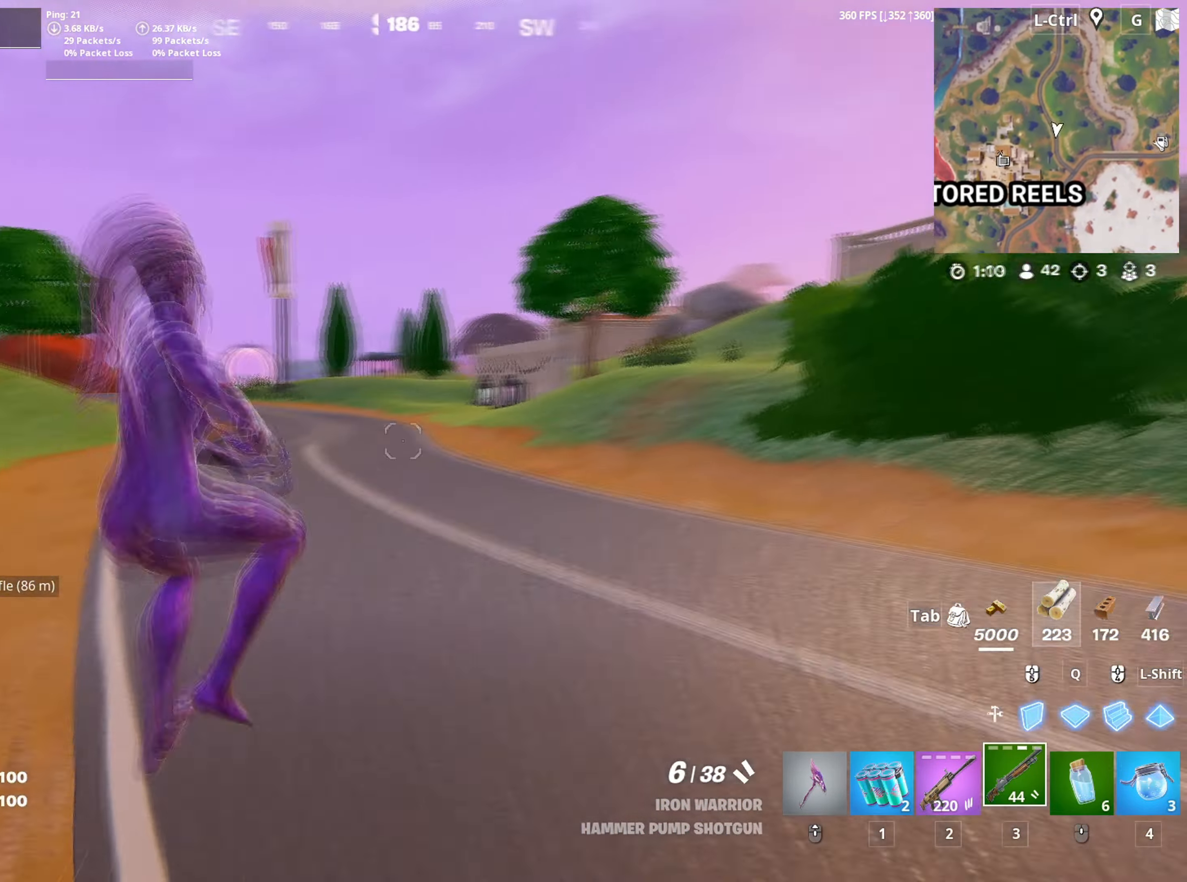
{"keys": ["a", "c", "w"], "mouse": [], "mouse_move": "still", "events": [[33, "space", "up"], [117, "w", "down"], [250, "r", "down"], [367, "r", "up"], [483, "c", "down"]]}
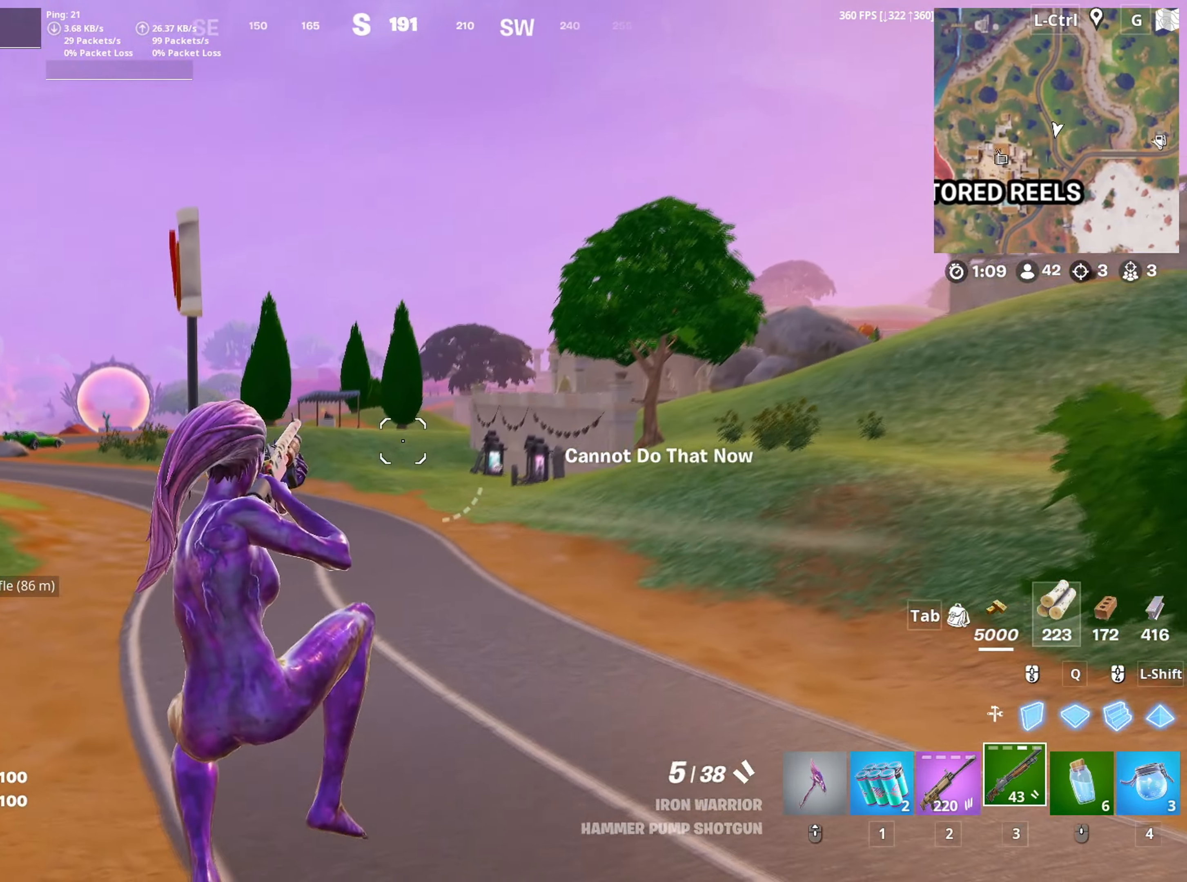
{"keys": ["w"], "mouse": [], "mouse_move": "still", "events": [[83, "c", "up"], [417, "a", "up"]]}
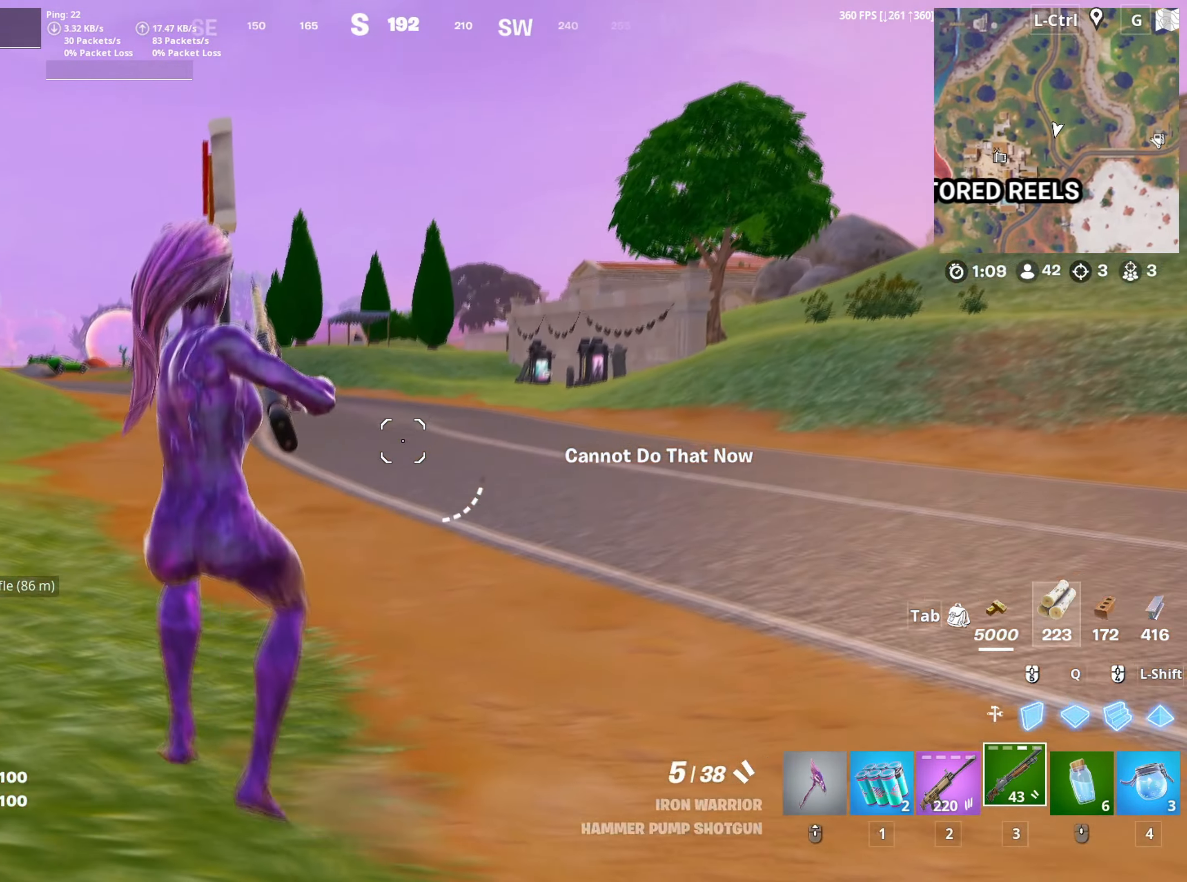
{"keys": ["w"], "mouse": [], "mouse_move": "still", "events": [[250, "space", "down"], [400, "space", "up"]]}
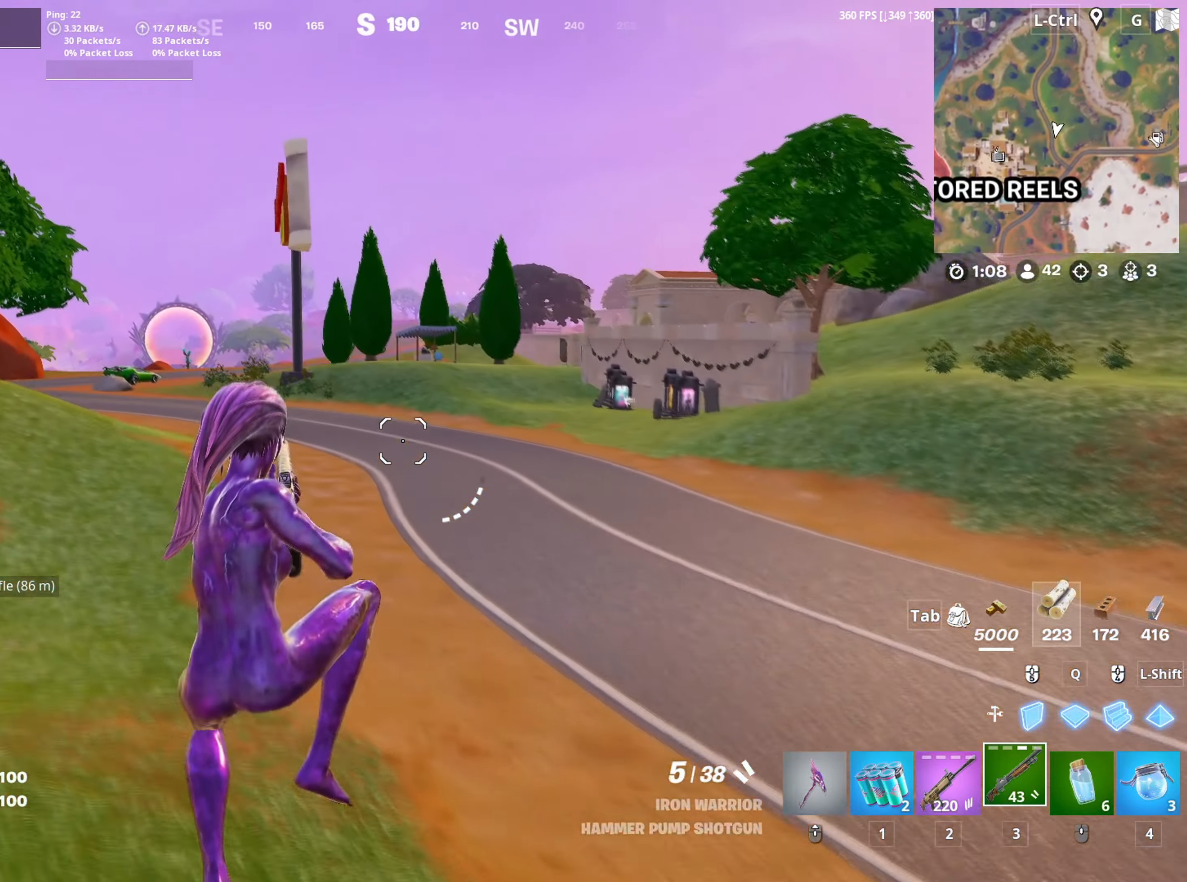
{"keys": ["w"], "mouse": [], "mouse_move": "left", "events": [[217, "r", "down"], [317, "r", "up"]]}
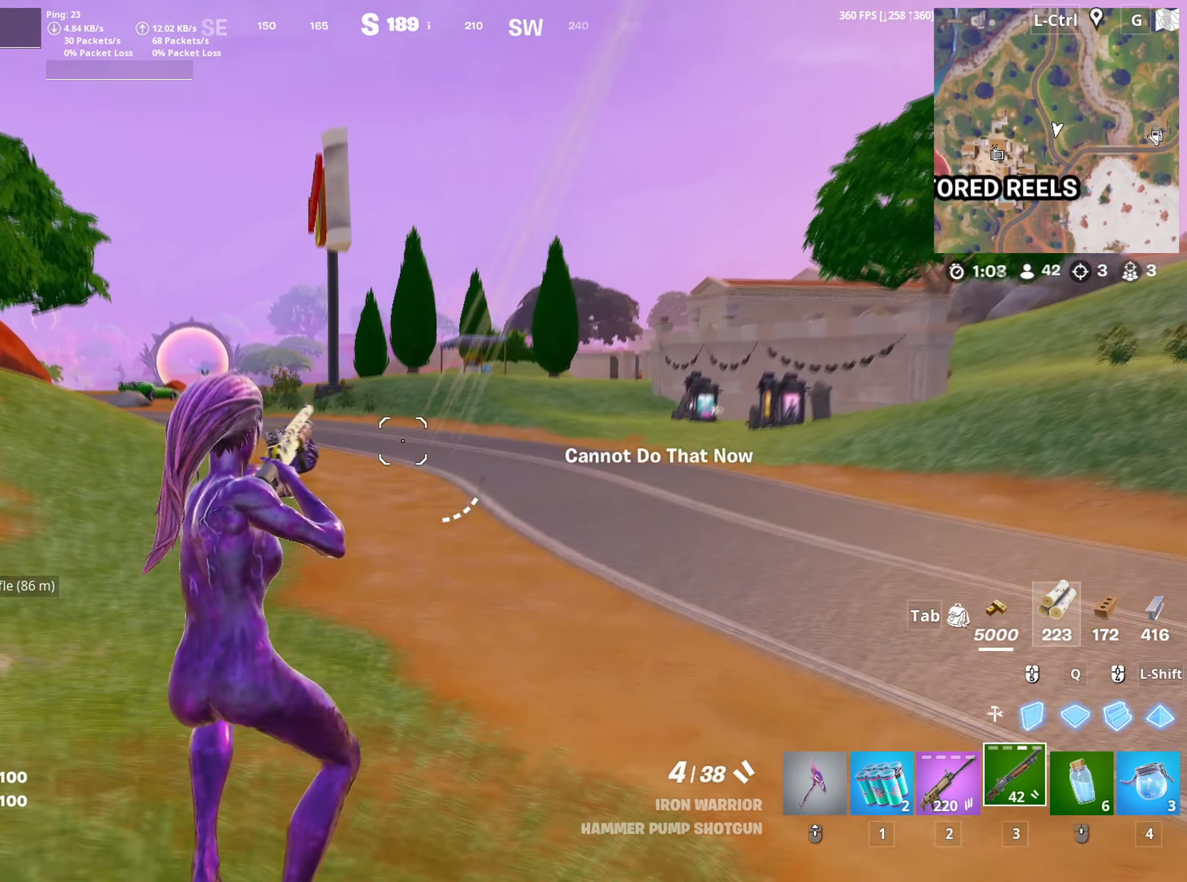
{"keys": ["w"], "mouse": ["wheel"], "mouse_move": "left", "events": [[417, "mouse_wheel", "down"]]}
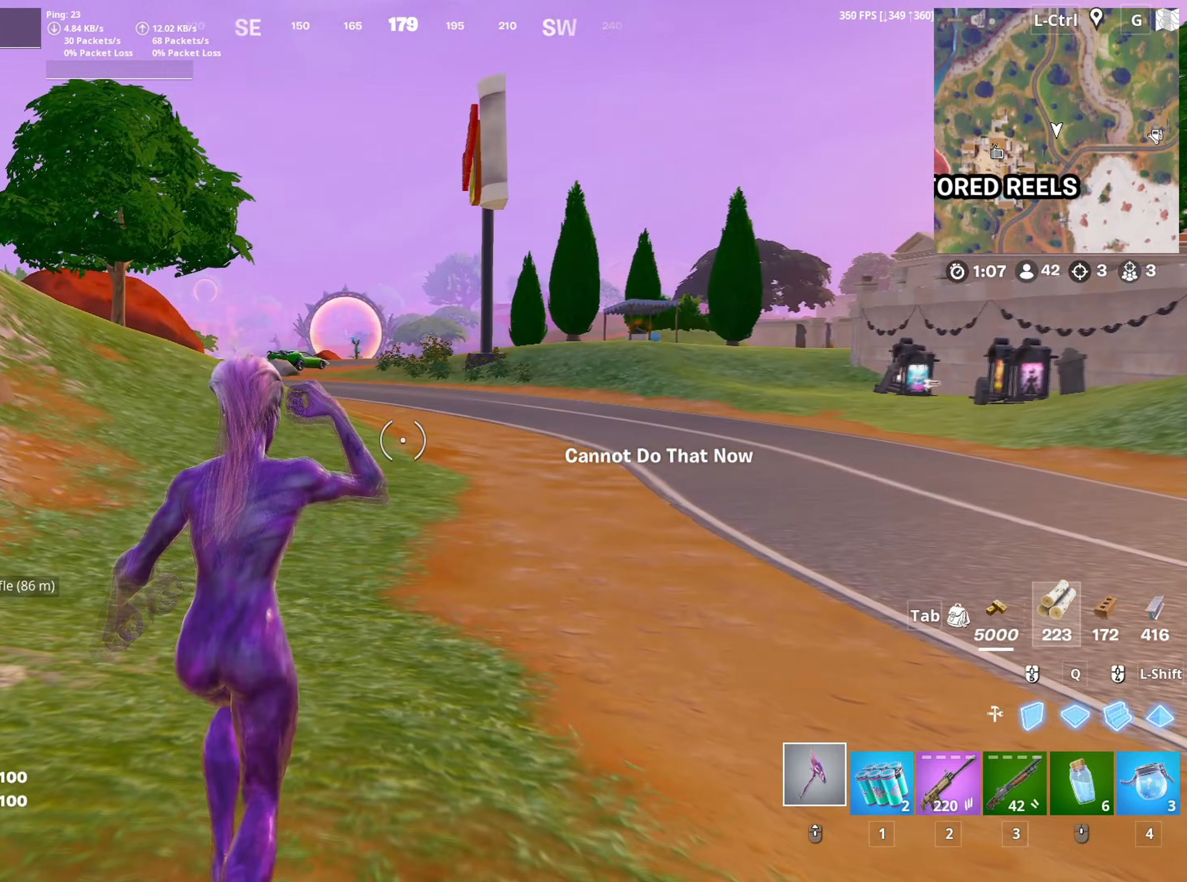
{"keys": ["space", "w"], "mouse": [], "mouse_move": "still", "events": [[17, "mouse_wheel", "up"], [100, "3", "down"], [150, "3", "up"], [483, "space", "down"]]}
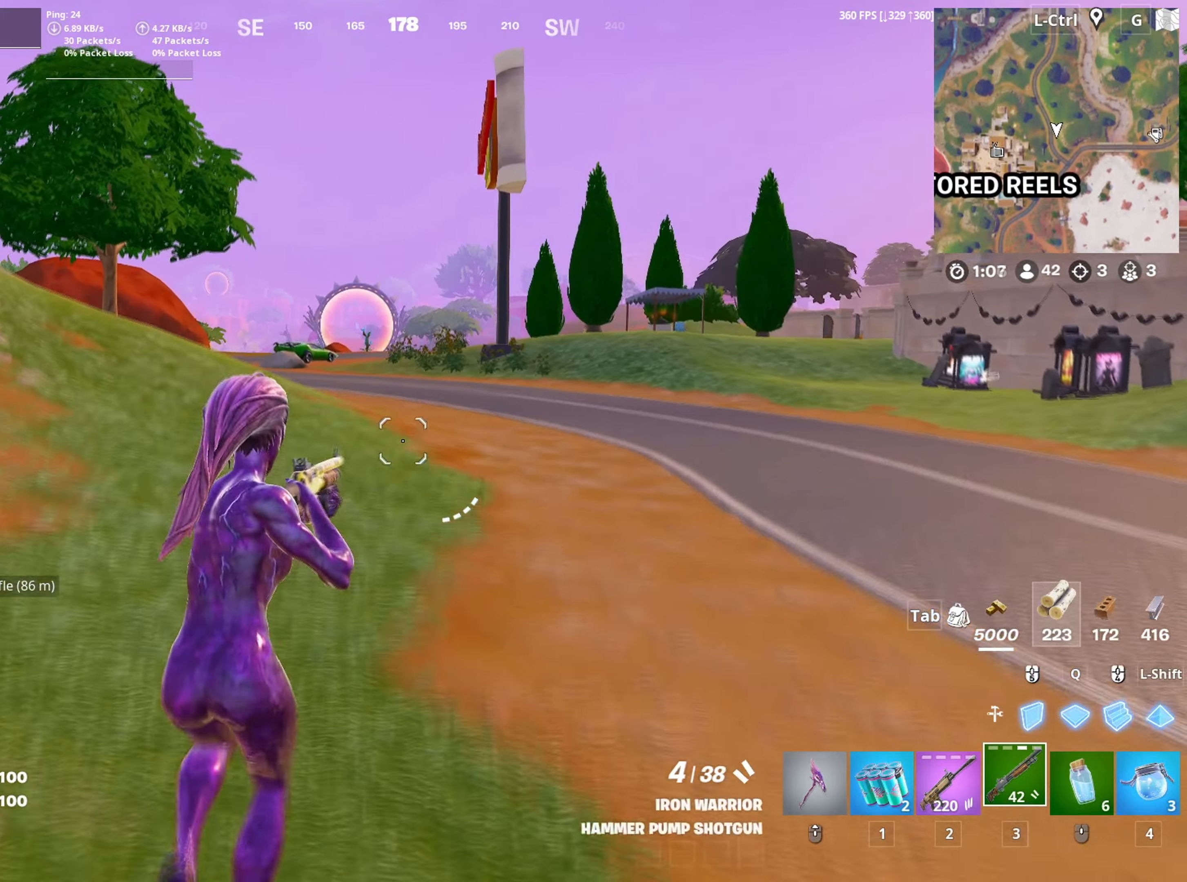
{"keys": ["w"], "mouse": [], "mouse_move": "still", "events": [[117, "2", "down"], [117, "space", "up"], [217, "2", "up"]]}
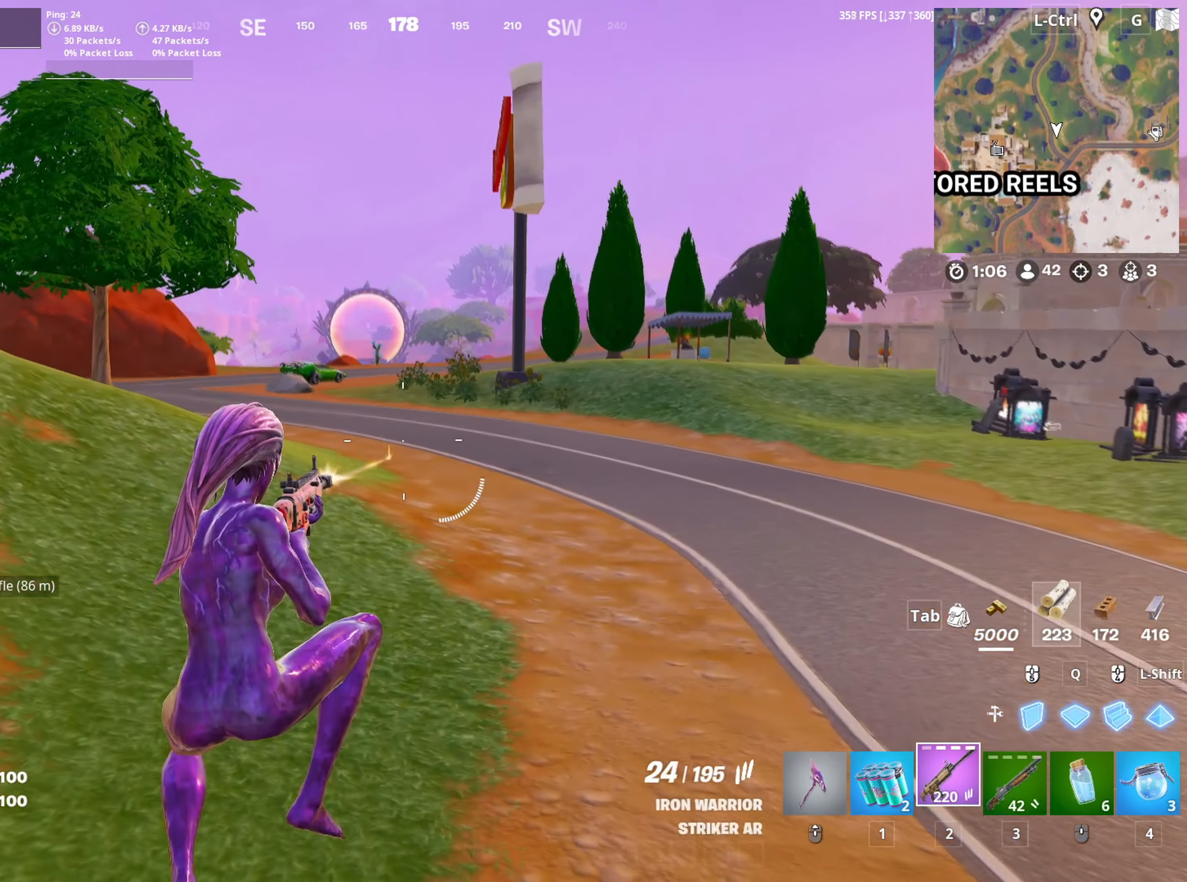
{"keys": ["w"], "mouse": [], "mouse_move": "left", "events": []}
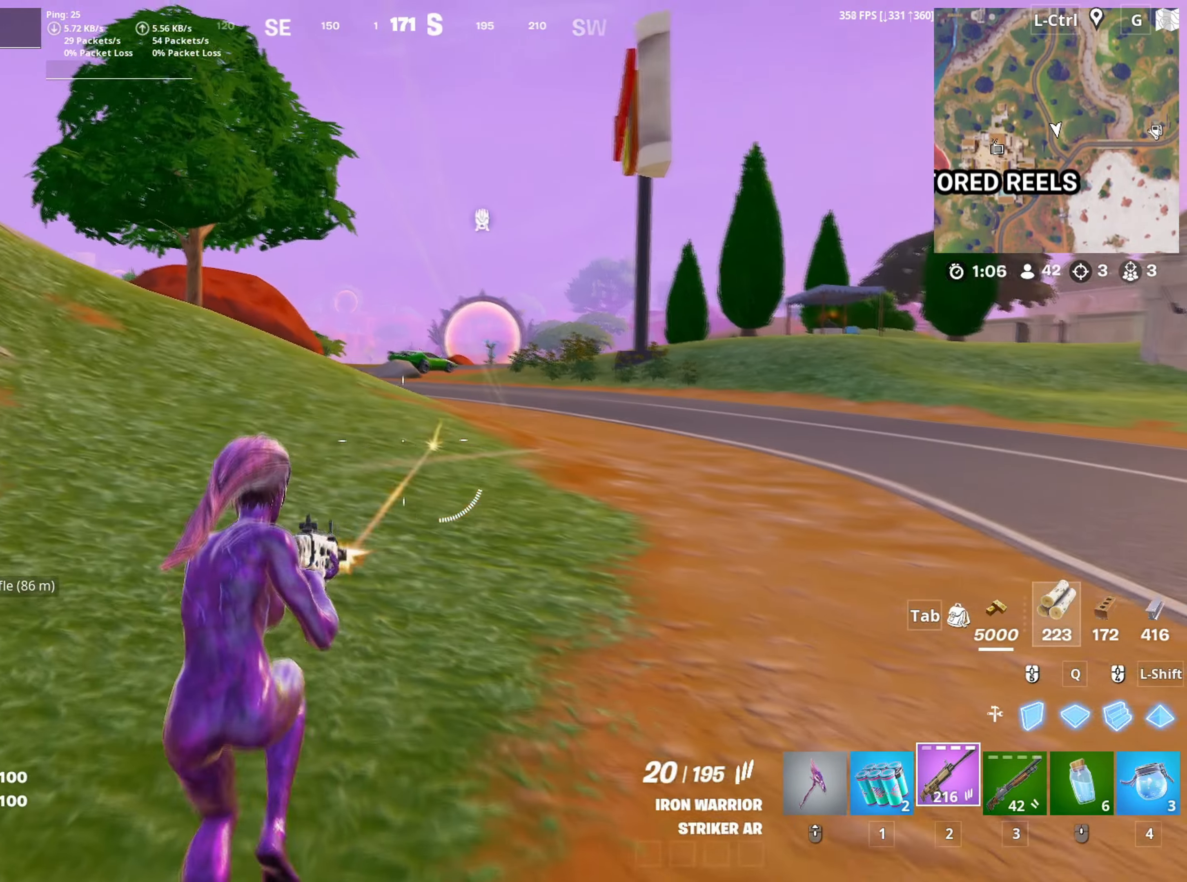
{"keys": ["3", "w"], "mouse": [], "mouse_move": "down-left", "events": [[50, "mouse_wheel", "down"], [200, "mouse_wheel", "up"], [200, "space", "down"], [300, "space", "up"], [383, "mouse_left", "down"], [483, "3", "down"], [483, "mouse_left", "up"]]}
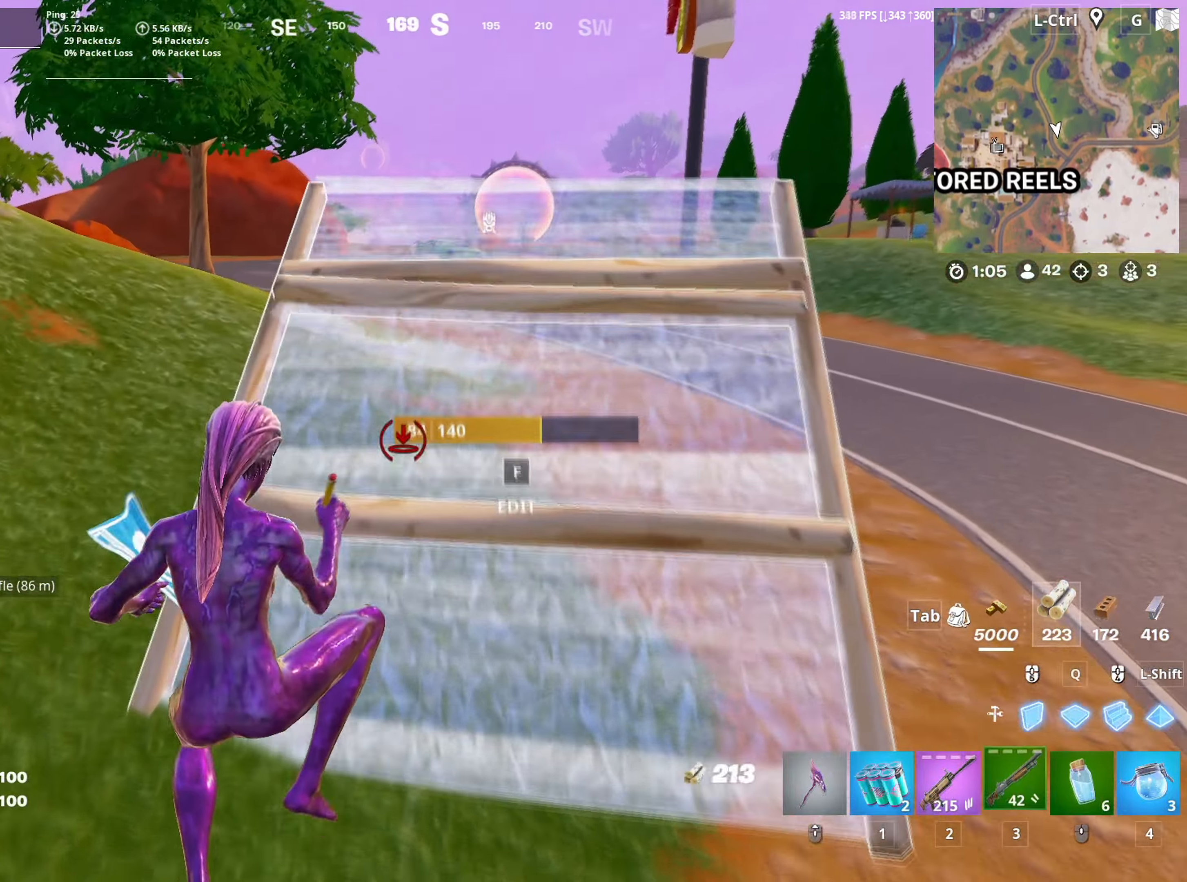
{"keys": ["f", "w"], "mouse": [], "mouse_move": "right", "events": [[67, "3", "up"], [117, "mouse_wheel", "down"], [250, "mouse_wheel", "up"], [500, "f", "down"]]}
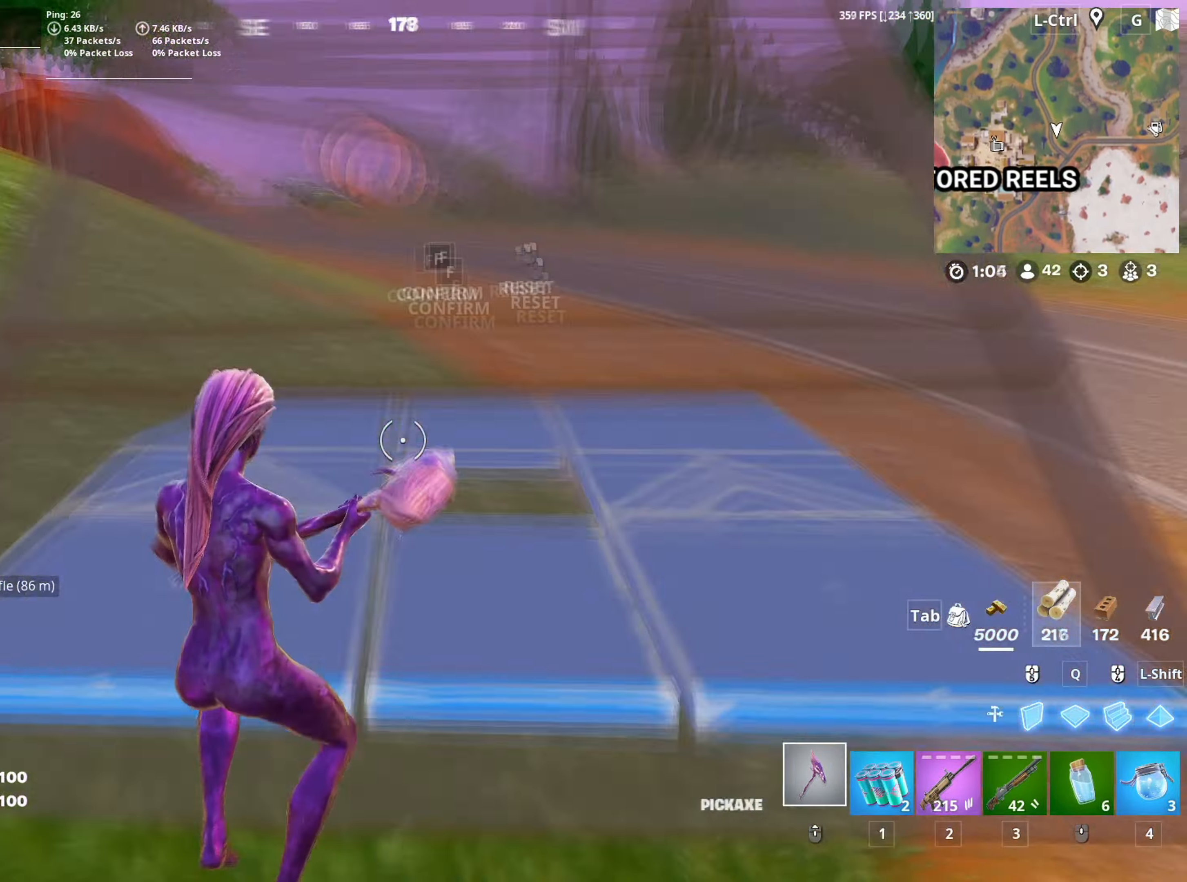
{"keys": ["space", "w"], "mouse": [], "mouse_move": "down", "events": [[33, "mouse_left", "down"], [50, "f", "up"], [183, "mouse_left", "up"], [367, "space", "down"]]}
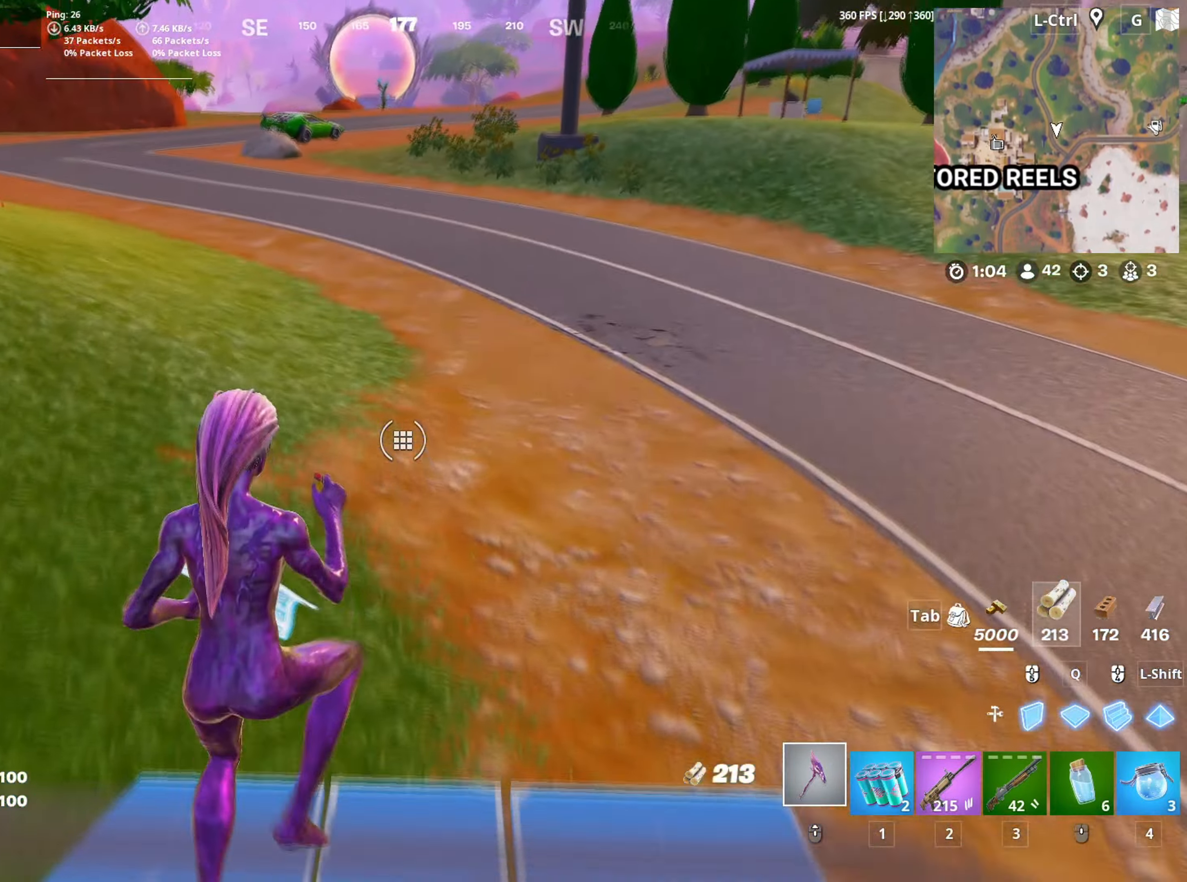
{"keys": ["w"], "mouse": [], "mouse_move": "up-left", "events": [[17, "space", "up"], [50, "f", "down"], [50, "r", "down"], [117, "f", "up"], [117, "r", "up"]]}
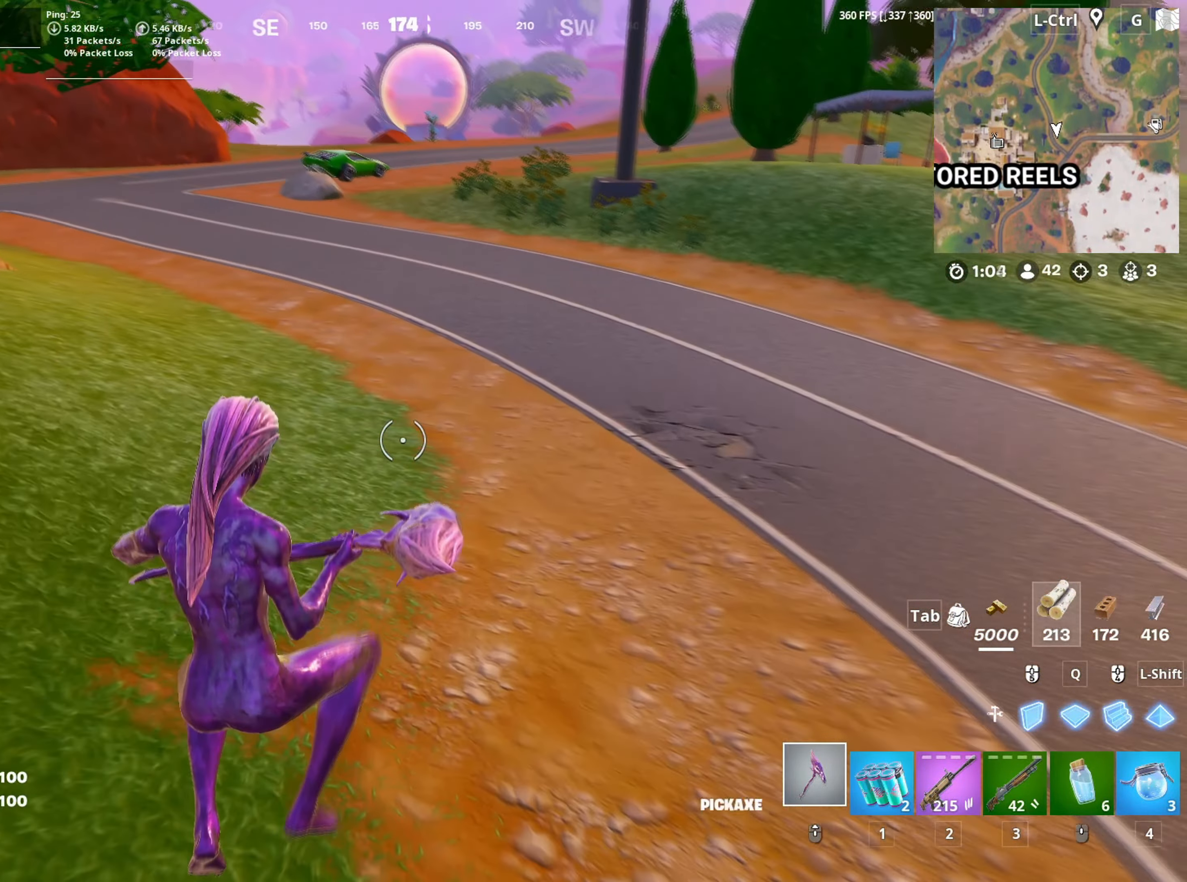
{"keys": ["w"], "mouse": [], "mouse_move": "up-left", "events": [[33, "3", "down"], [83, "3", "up"]]}
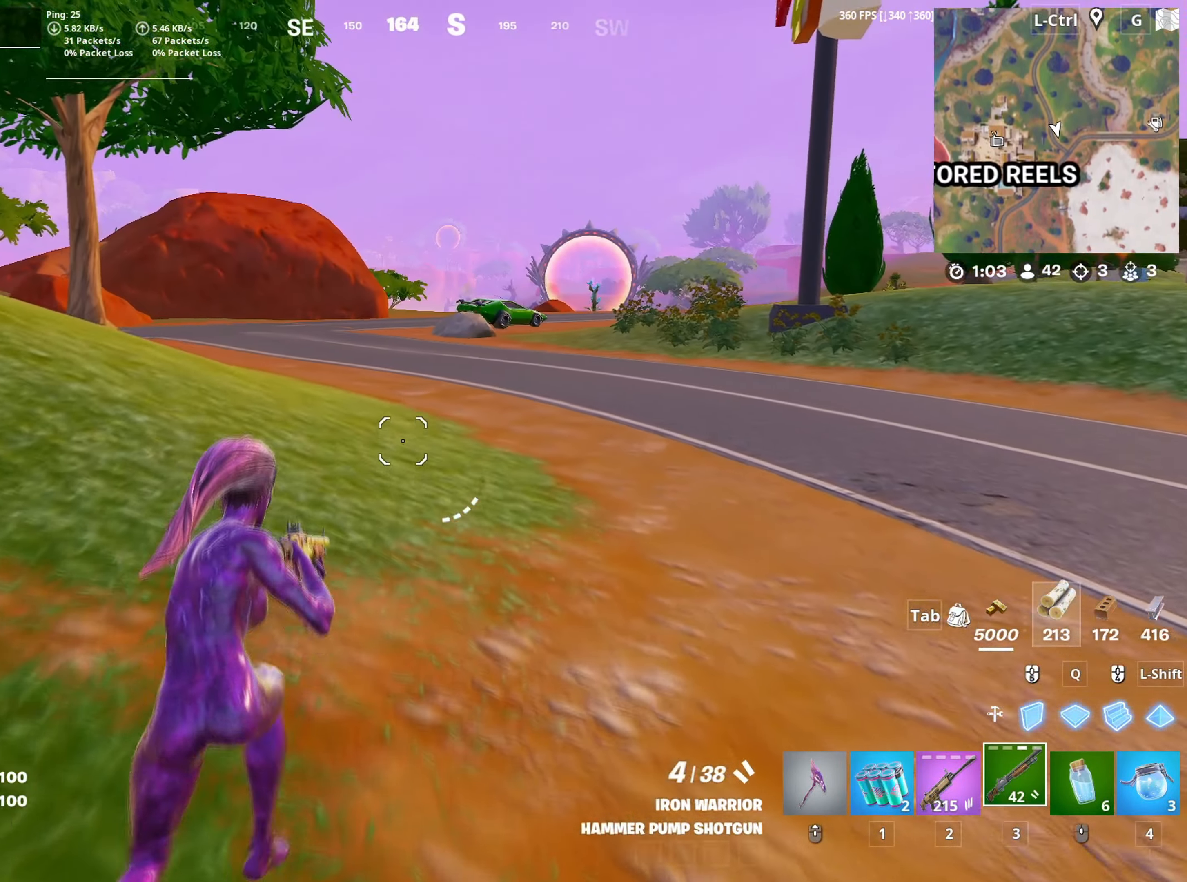
{"keys": ["w"], "mouse": [], "mouse_move": "down", "events": [[183, "v", "down"], [233, "v", "up"]]}